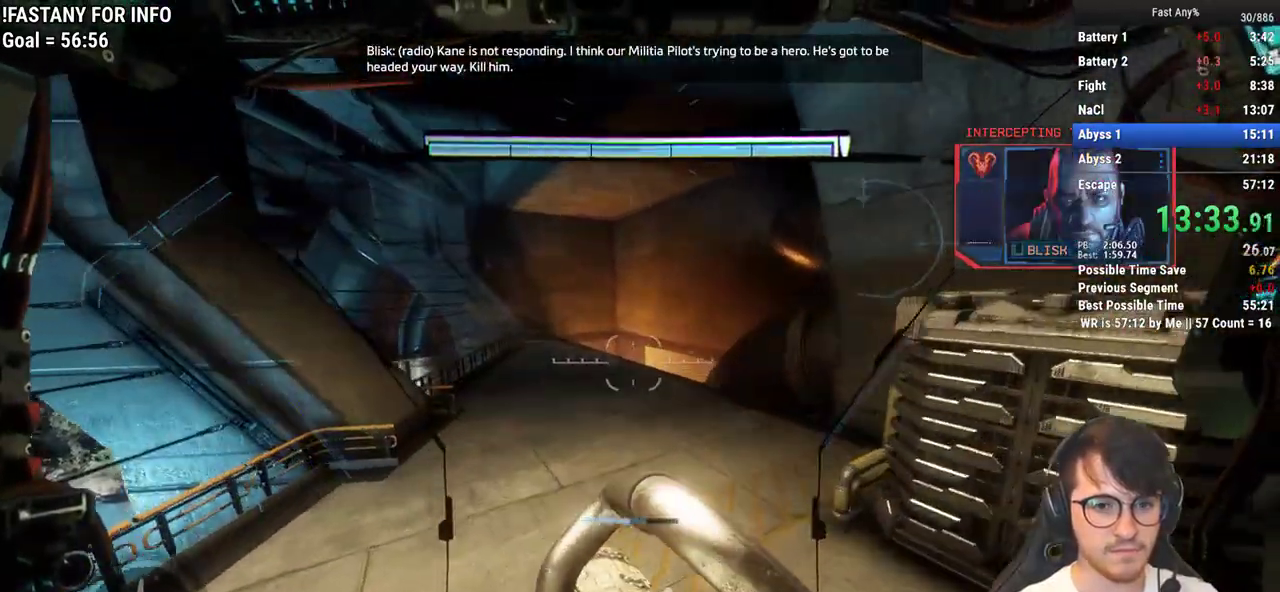
Gameplay with keyboard and mouse; each line is a JSON object with the keys and mouse buttons held at the frame after it. "events" lists presses ("down") and releases ("up") of "1", "2", "3", "4", "5", "a", "alt", "c", "ctrl", "d", "e", "f", "q", "r", "s", "shift", "space", "tab", "v", "w", "x", "z", "mouse_left", "mouse_middle", "mouse_right", "mouse_mb4", "mouse_mb5", "mouse_wheel_up" and "mouse_wheel_down" between this image and that frame as [ms after this image, input, new state], when the widget could be followed in between. "mouse_left", "mouse_middle", "mouse_right", "mouse_mb4", "mouse_mb5", "mouse_wheel_up", "mouse_wheel_down" = the "left", "middle", "right", "mb4", "mb5", "wheel_up", "wheel_down" buttons of the "mouse" list. No other keys are recorded. Not read: mouse_move.
{"keys": ["w"], "mouse": [], "events": []}
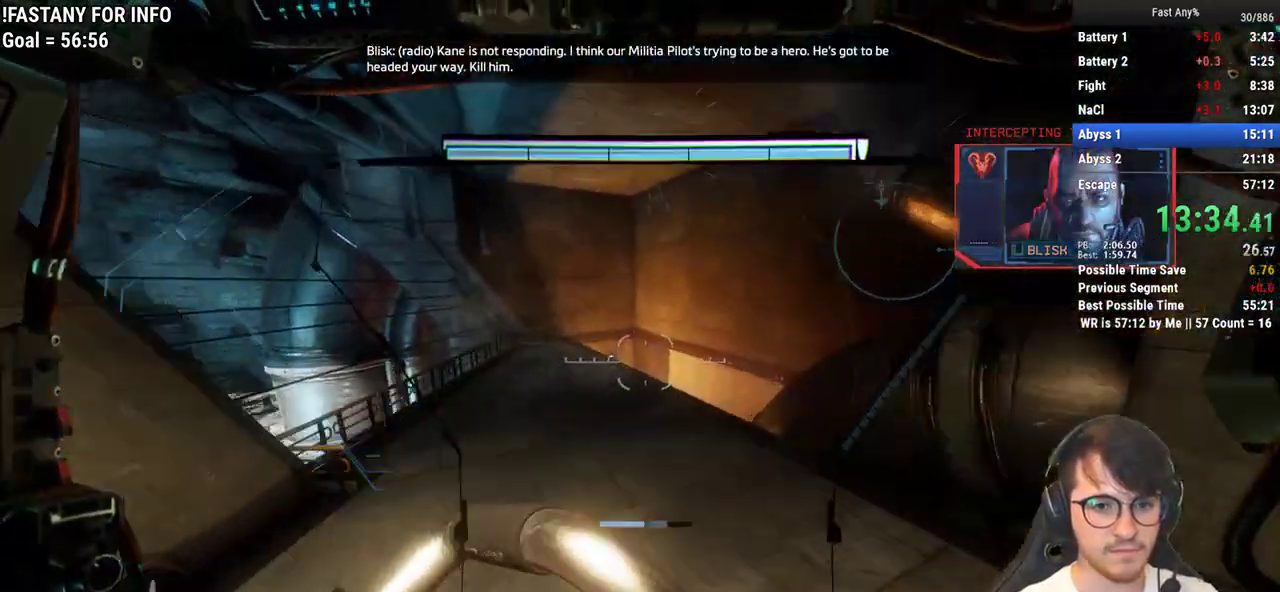
{"keys": ["w"], "mouse": [], "events": []}
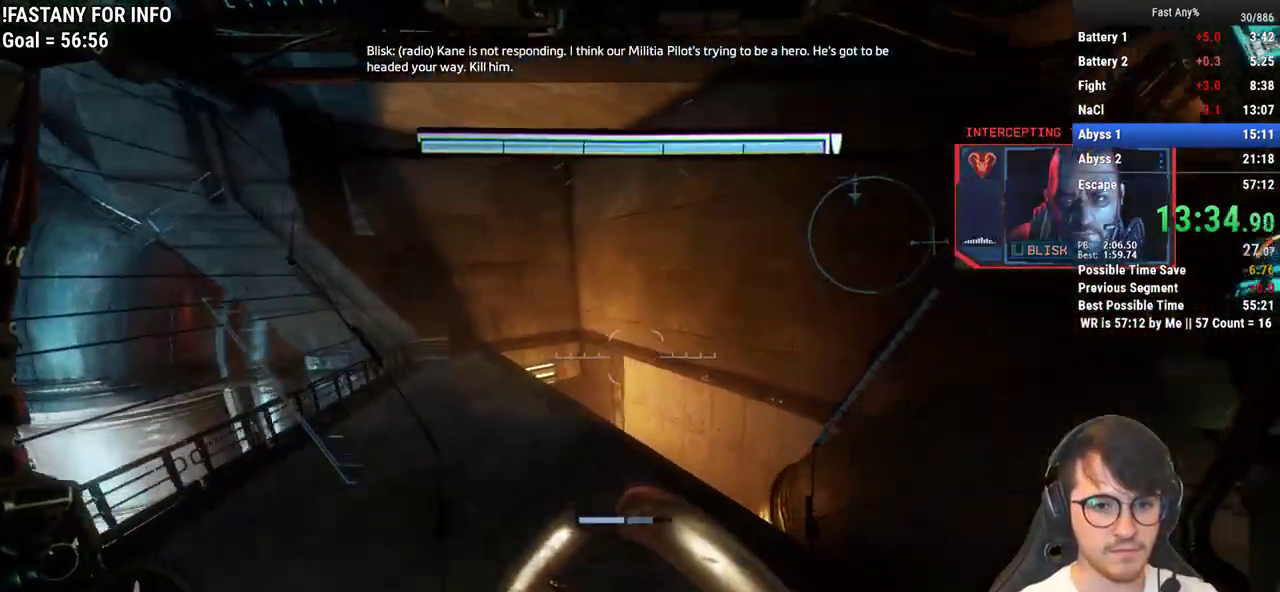
{"keys": ["w"], "mouse": [], "events": [[383, "space", "down"], [483, "space", "up"]]}
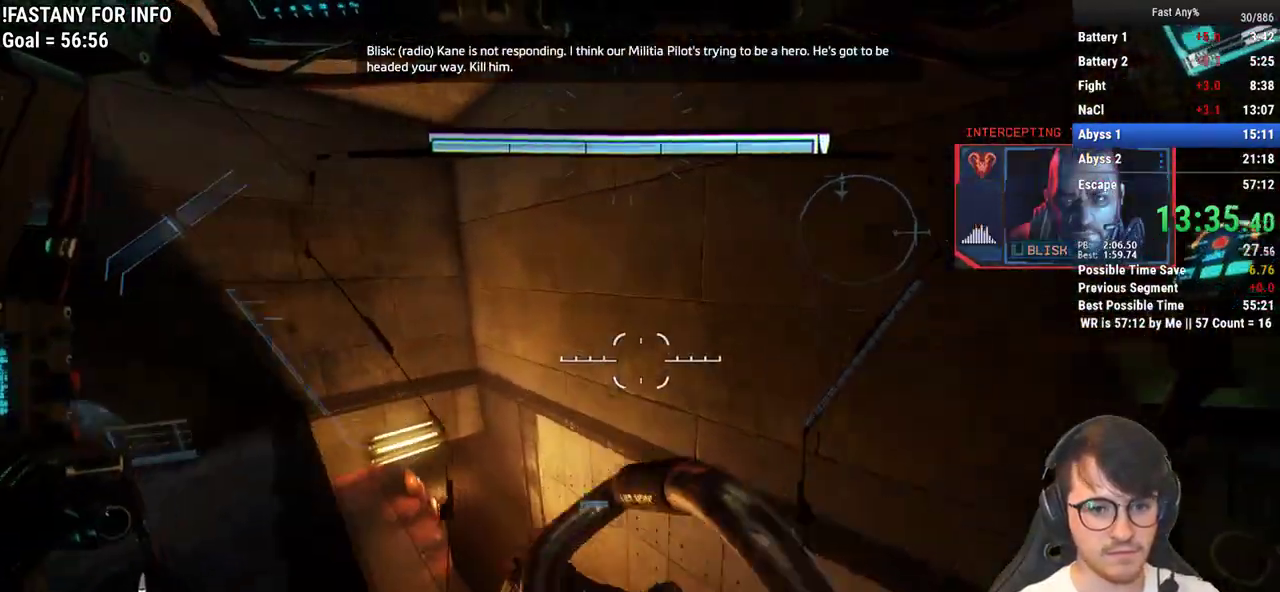
{"keys": ["a"], "mouse": [], "events": [[317, "a", "down"], [400, "w", "up"]]}
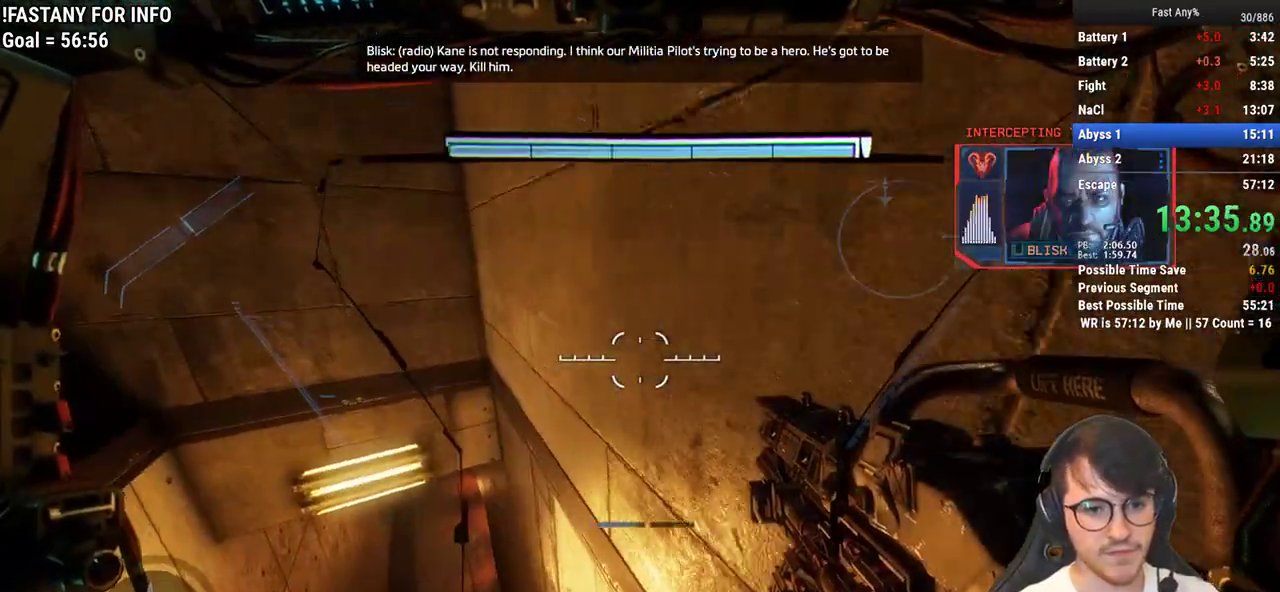
{"keys": ["a"], "mouse": [], "events": []}
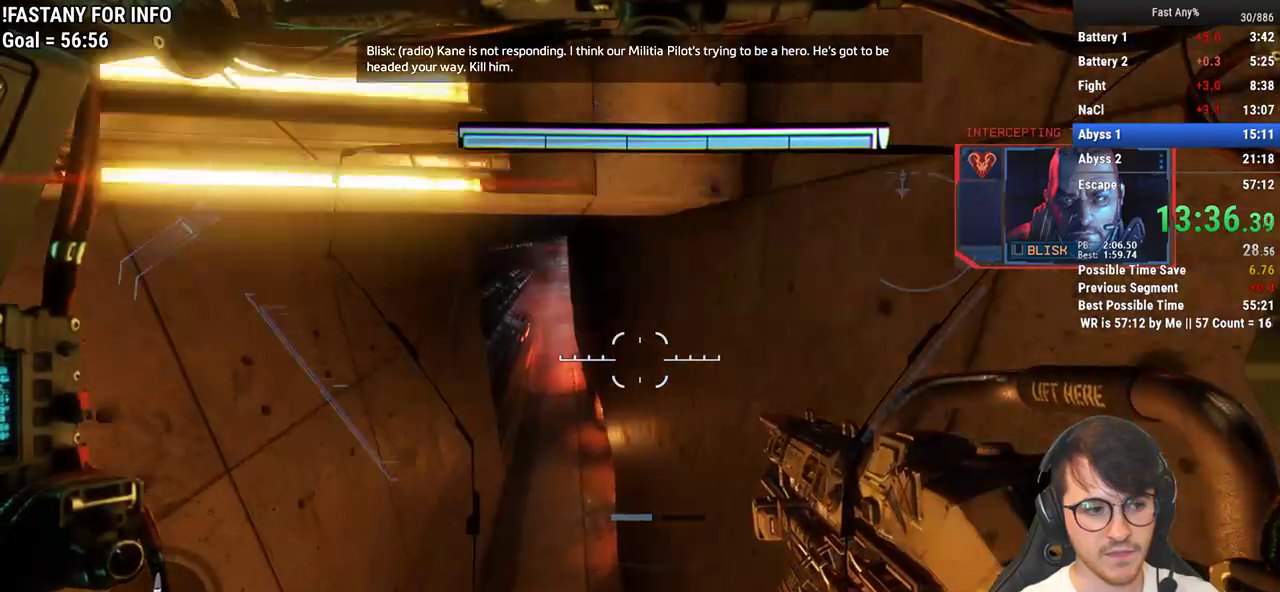
{"keys": ["w"], "mouse": [], "events": [[250, "w", "down"], [300, "a", "up"], [383, "shift", "down"], [483, "shift", "up"]]}
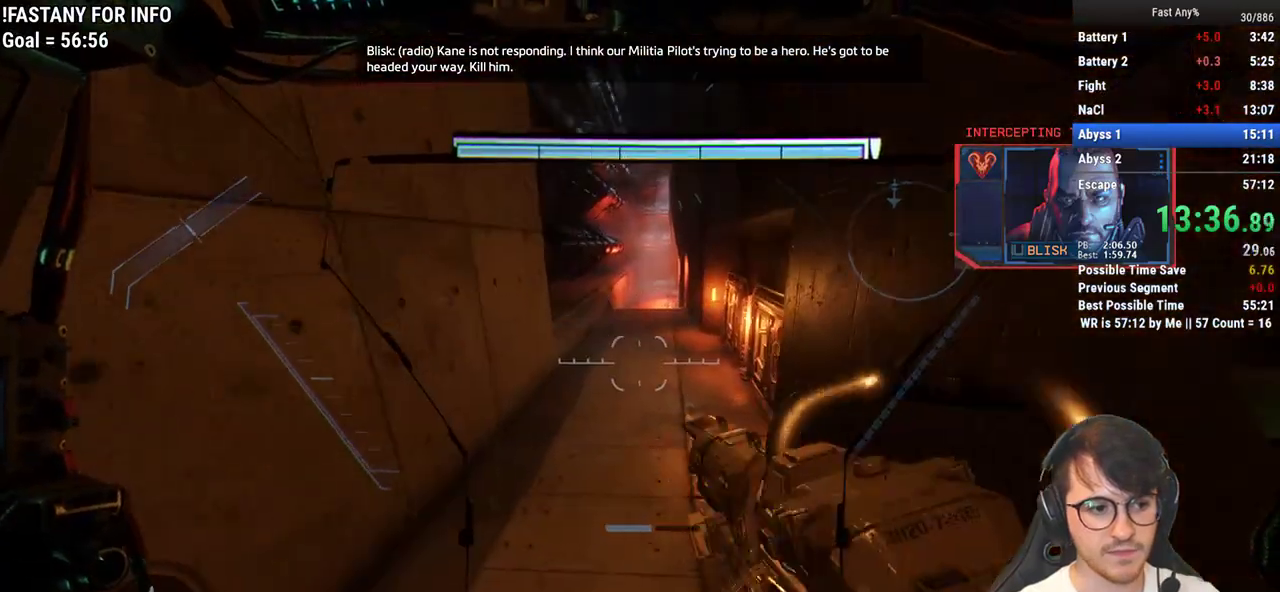
{"keys": ["w"], "mouse": [], "events": []}
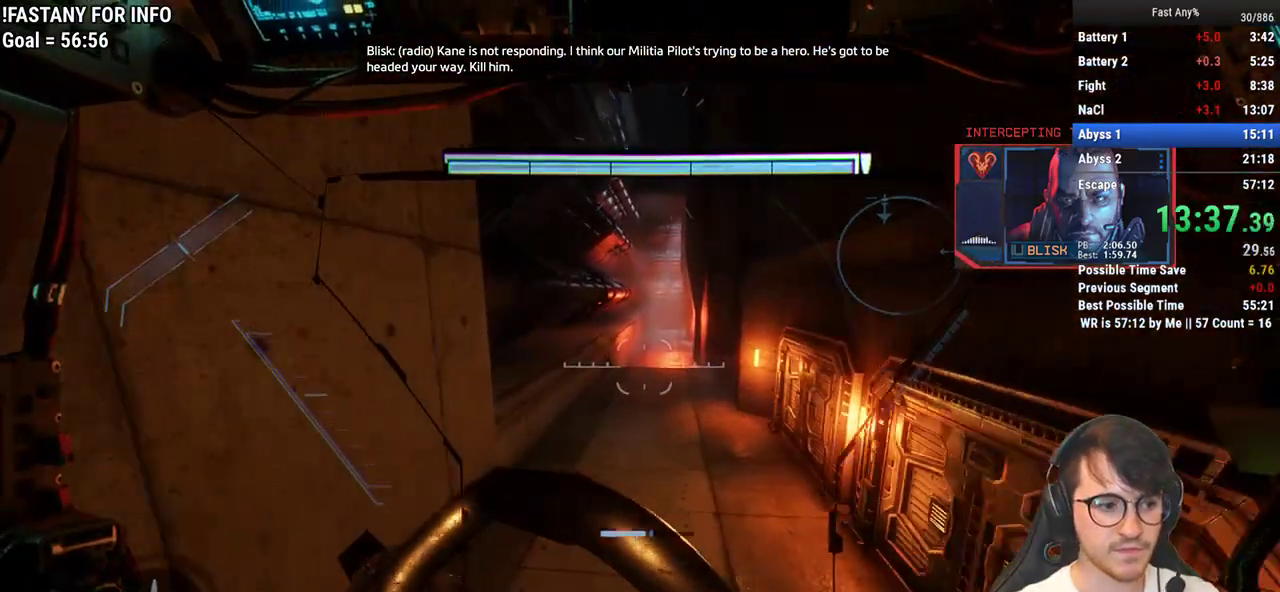
{"keys": ["w"], "mouse": [], "events": []}
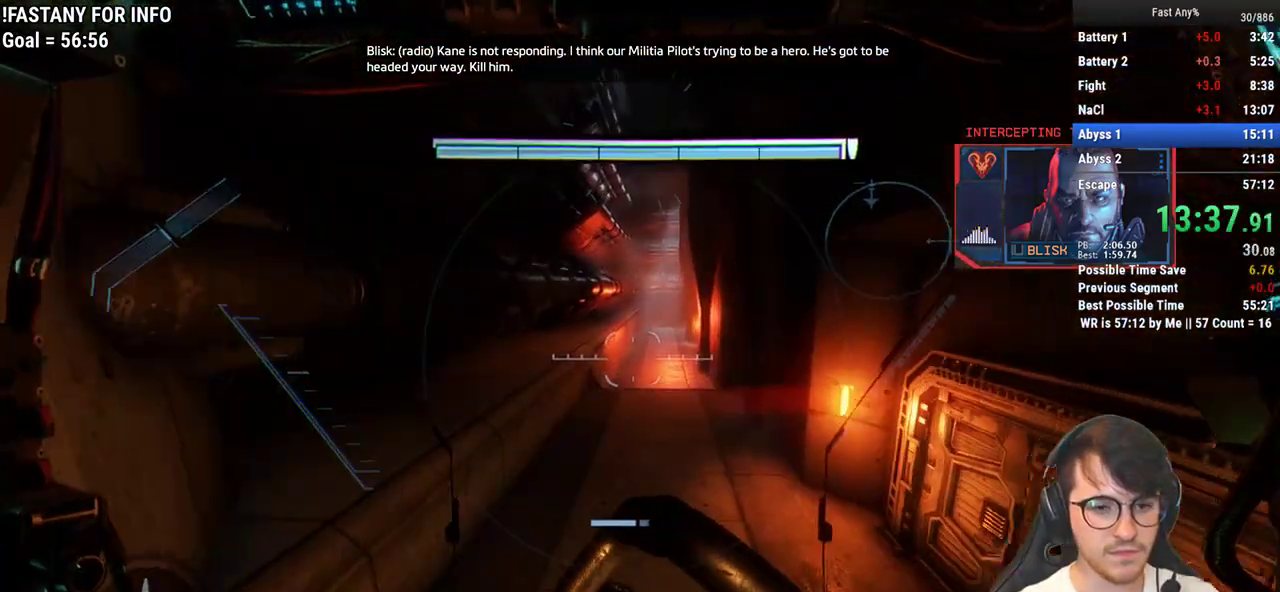
{"keys": ["w"], "mouse": [], "events": []}
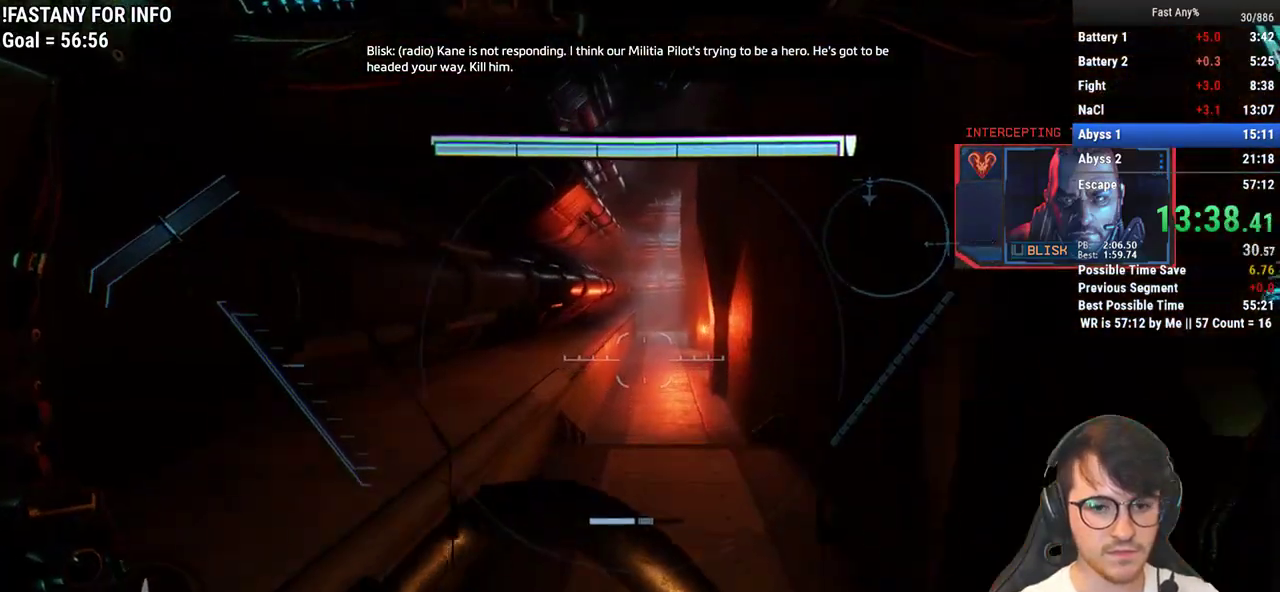
{"keys": ["w"], "mouse": [], "events": []}
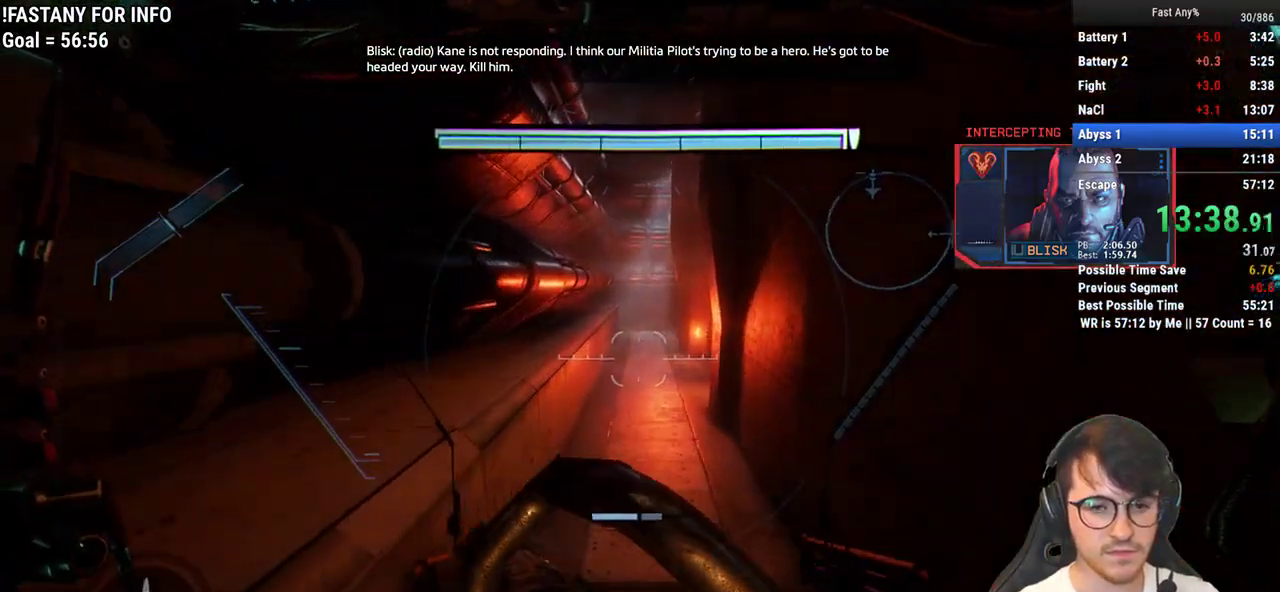
{"keys": ["w"], "mouse": [], "events": []}
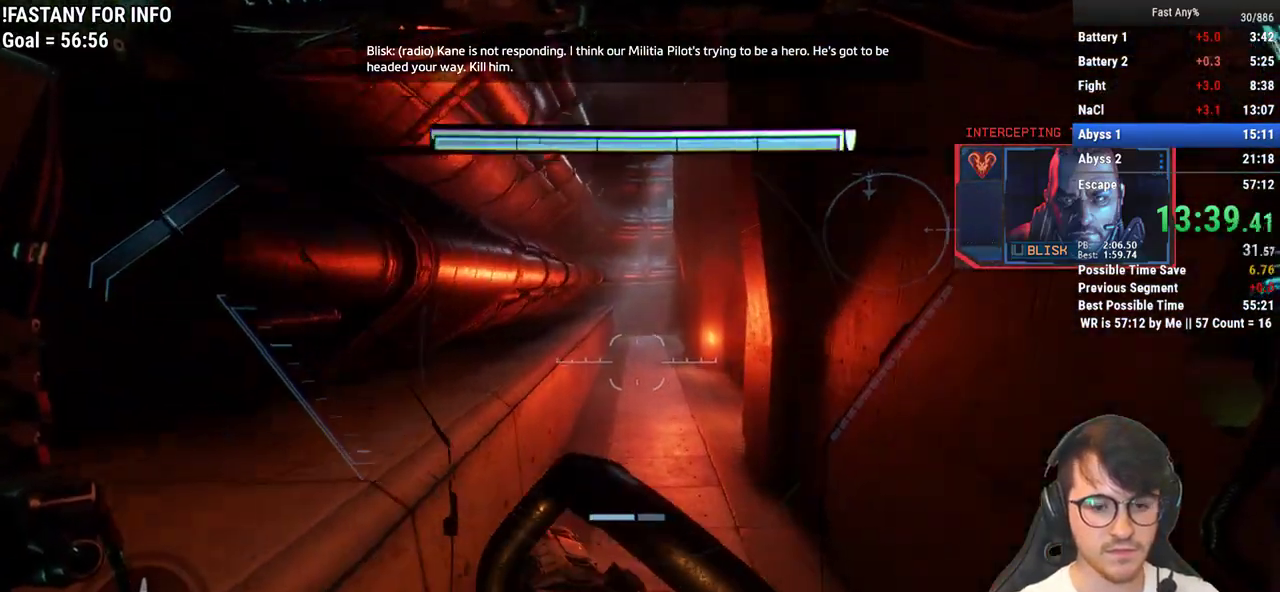
{"keys": ["w"], "mouse": [], "events": []}
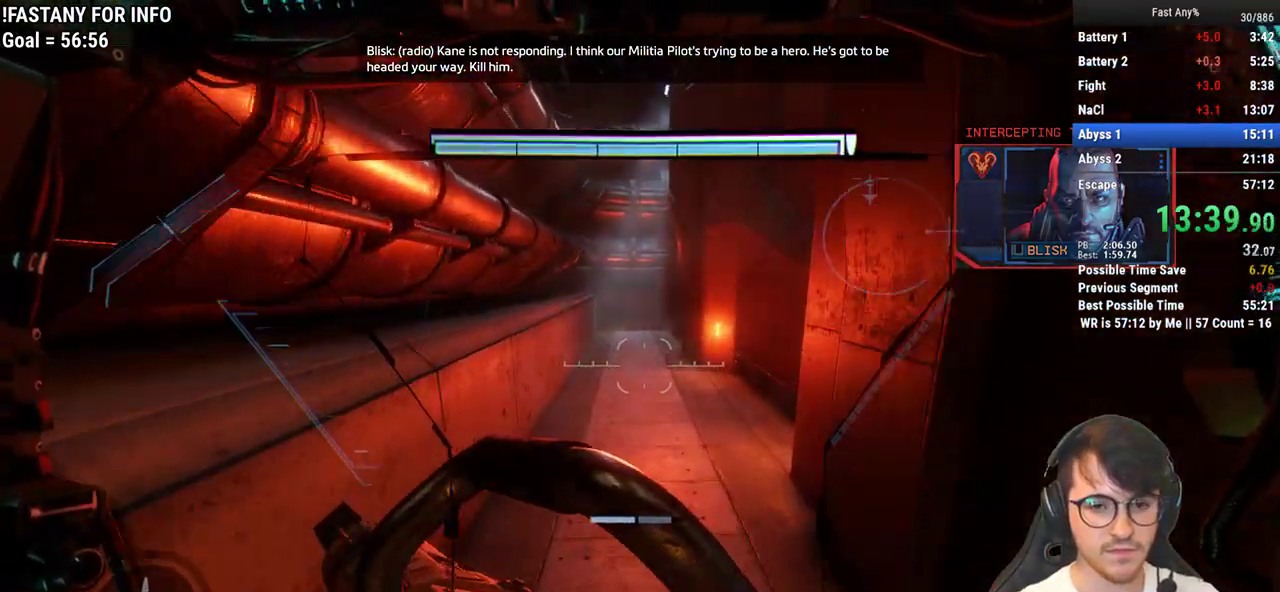
{"keys": ["w"], "mouse": [], "events": []}
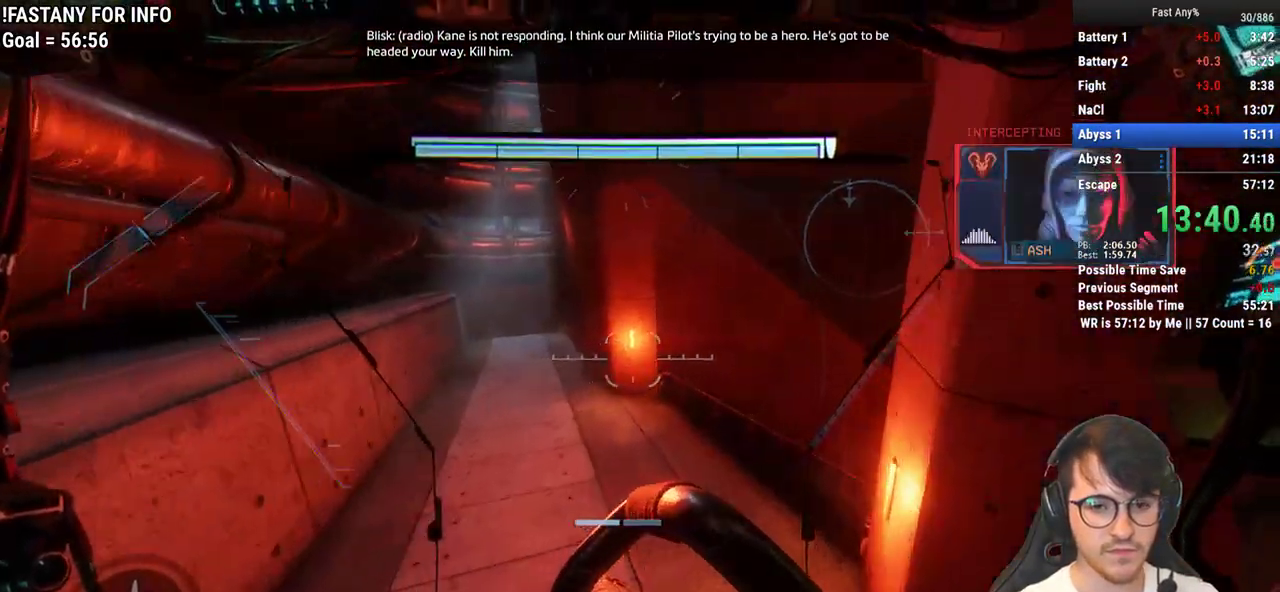
{"keys": ["space", "w"], "mouse": [], "events": [[467, "space", "down"]]}
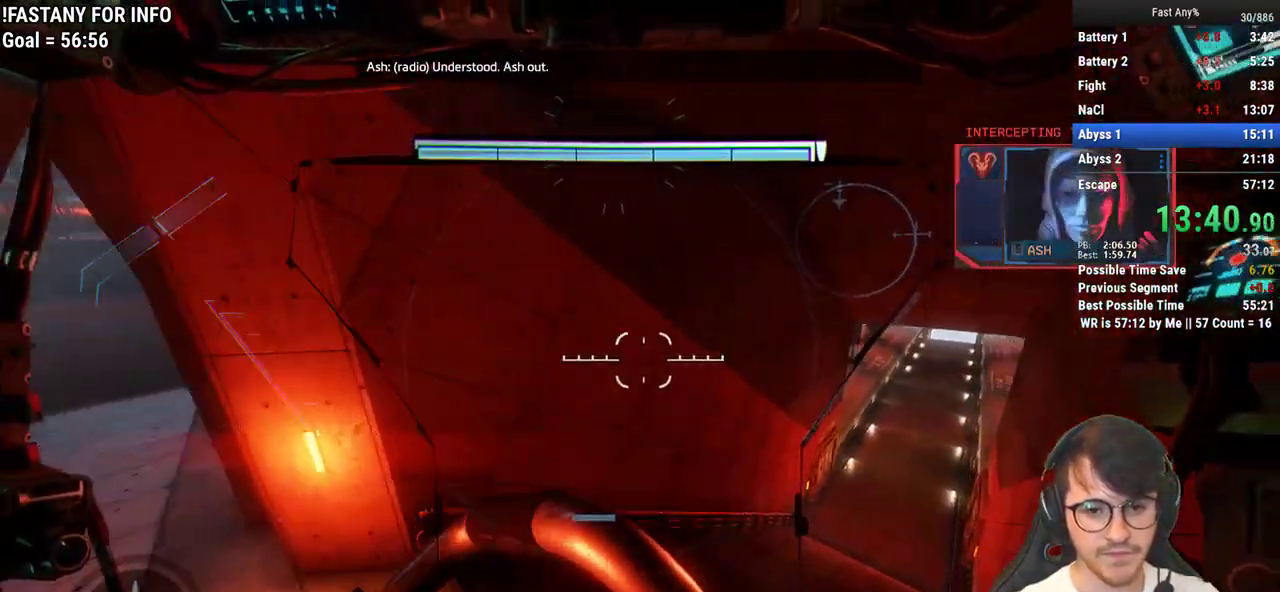
{"keys": ["d"], "mouse": [], "events": [[17, "d", "down"], [67, "space", "up"], [100, "w", "up"]]}
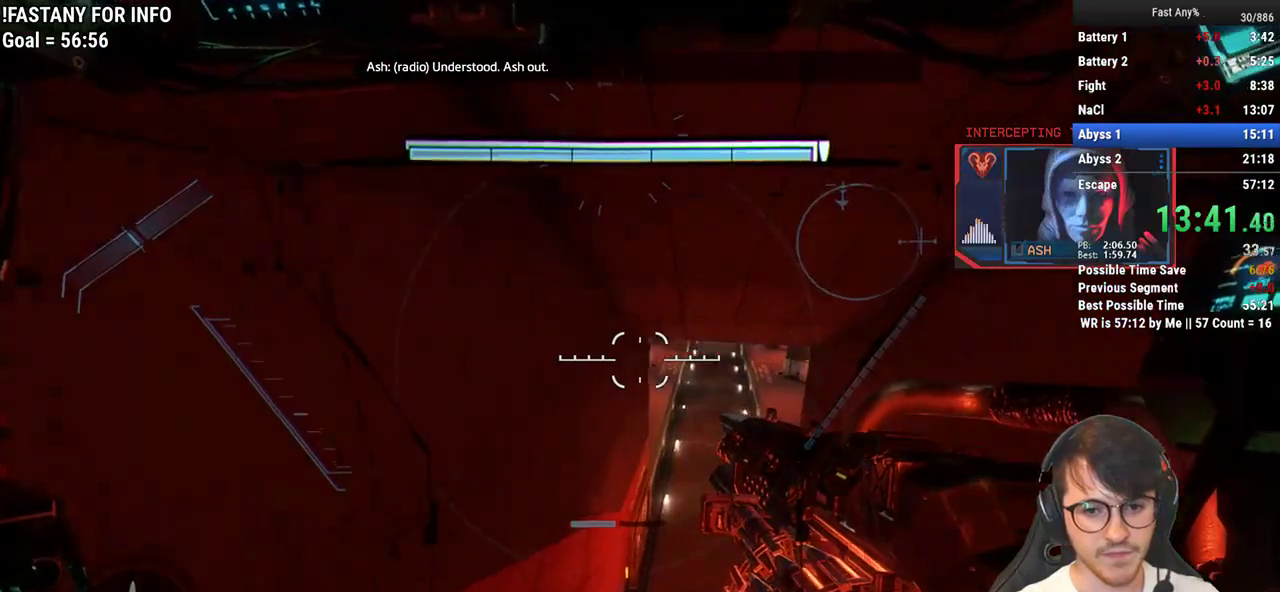
{"keys": ["d", "shift", "w"], "mouse": [], "events": [[450, "w", "down"], [500, "shift", "down"]]}
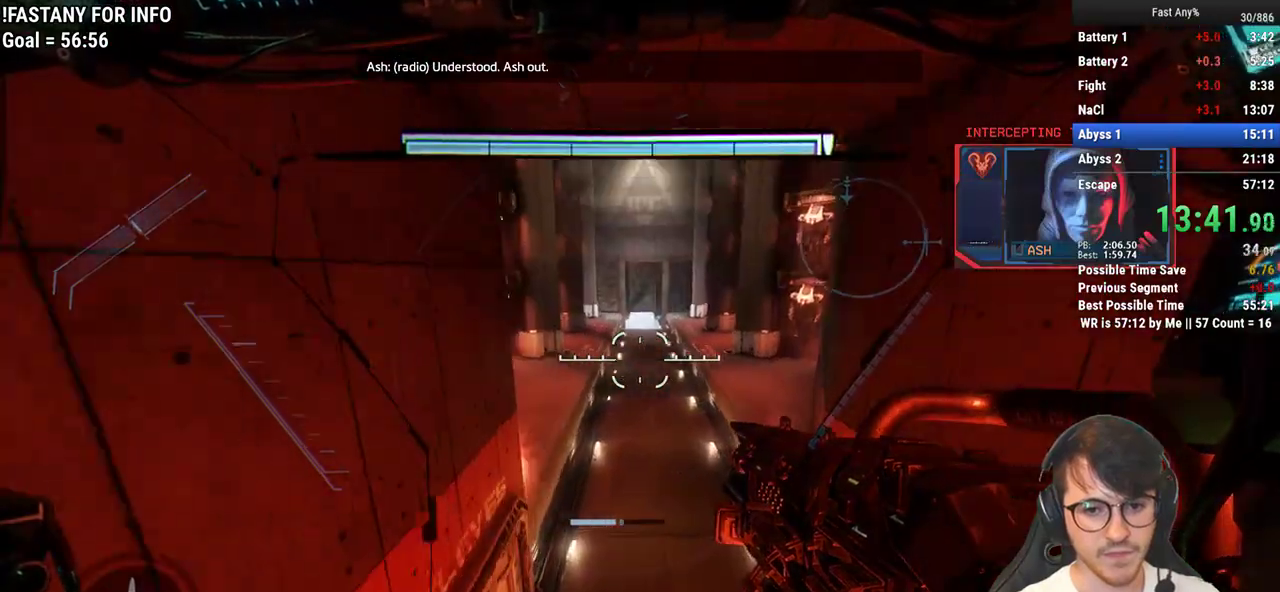
{"keys": ["w"], "mouse": [], "events": [[50, "d", "up"], [83, "shift", "up"], [283, "space", "down"], [417, "space", "up"]]}
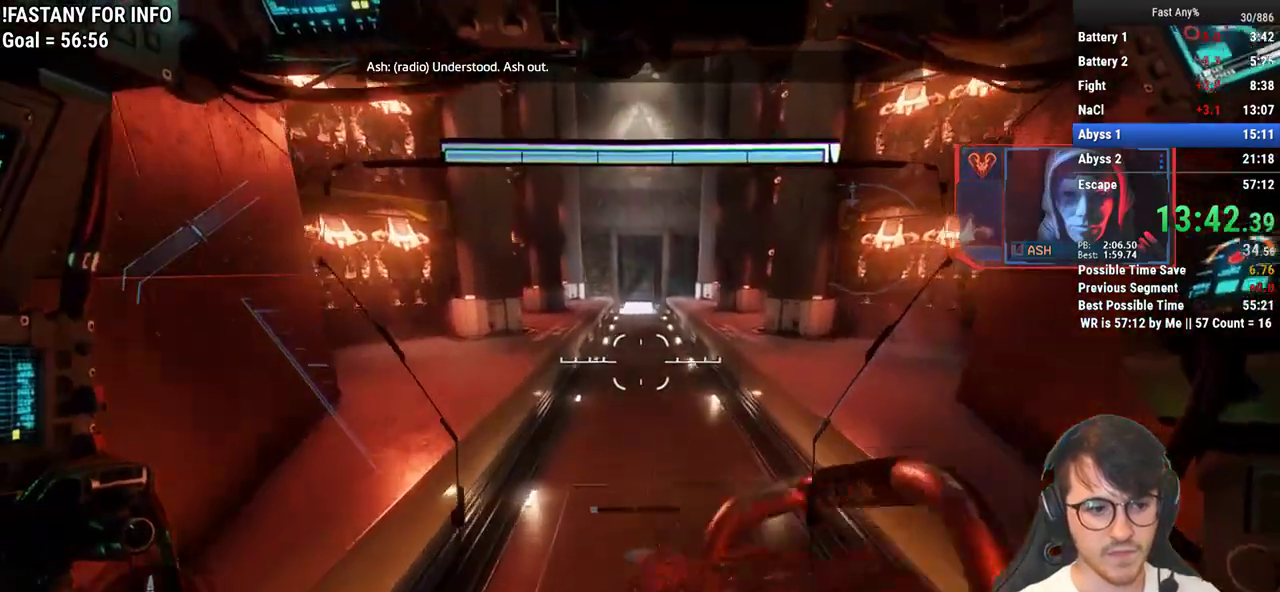
{"keys": ["w"], "mouse": [], "events": []}
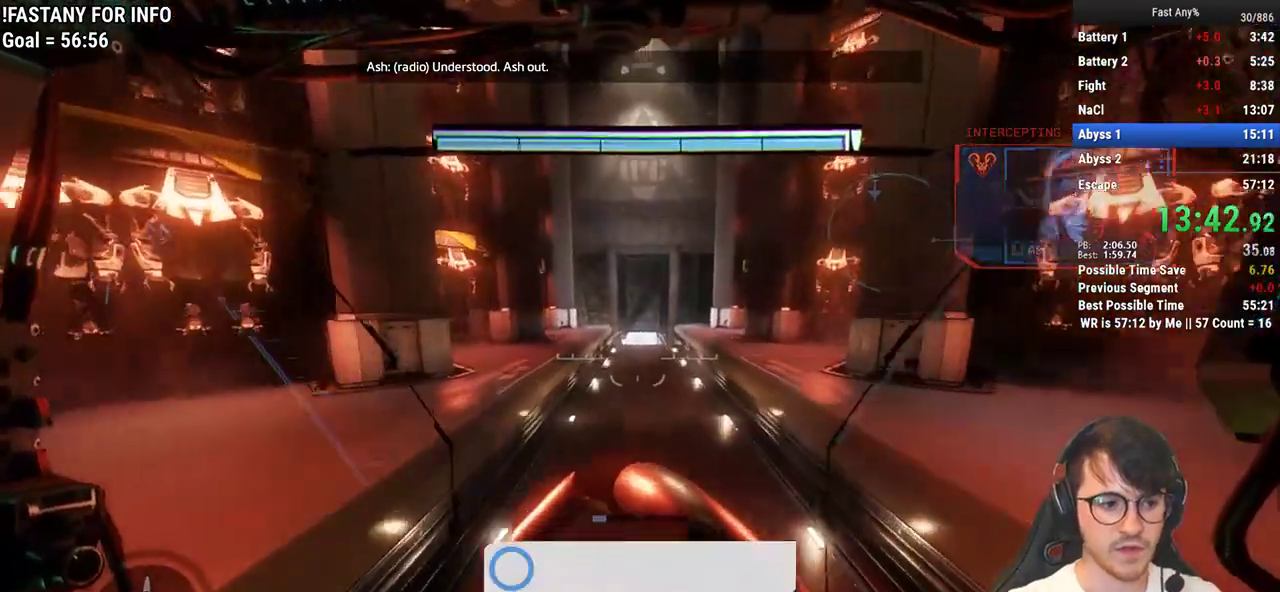
{"keys": ["w"], "mouse": [], "events": []}
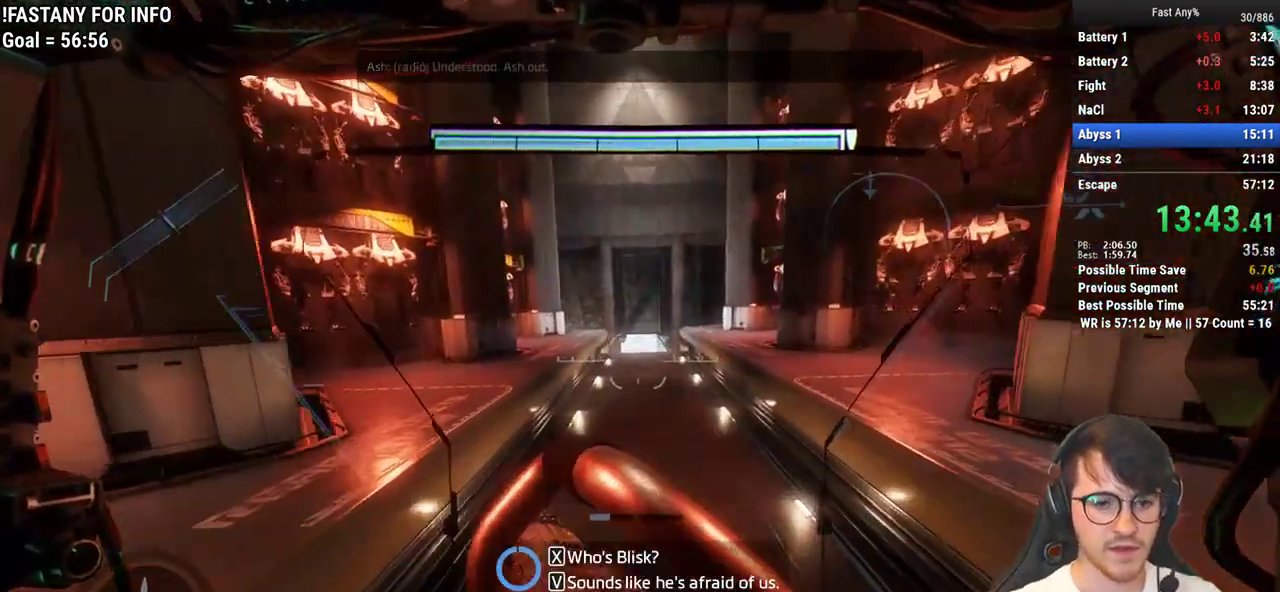
{"keys": ["w"], "mouse": [], "events": []}
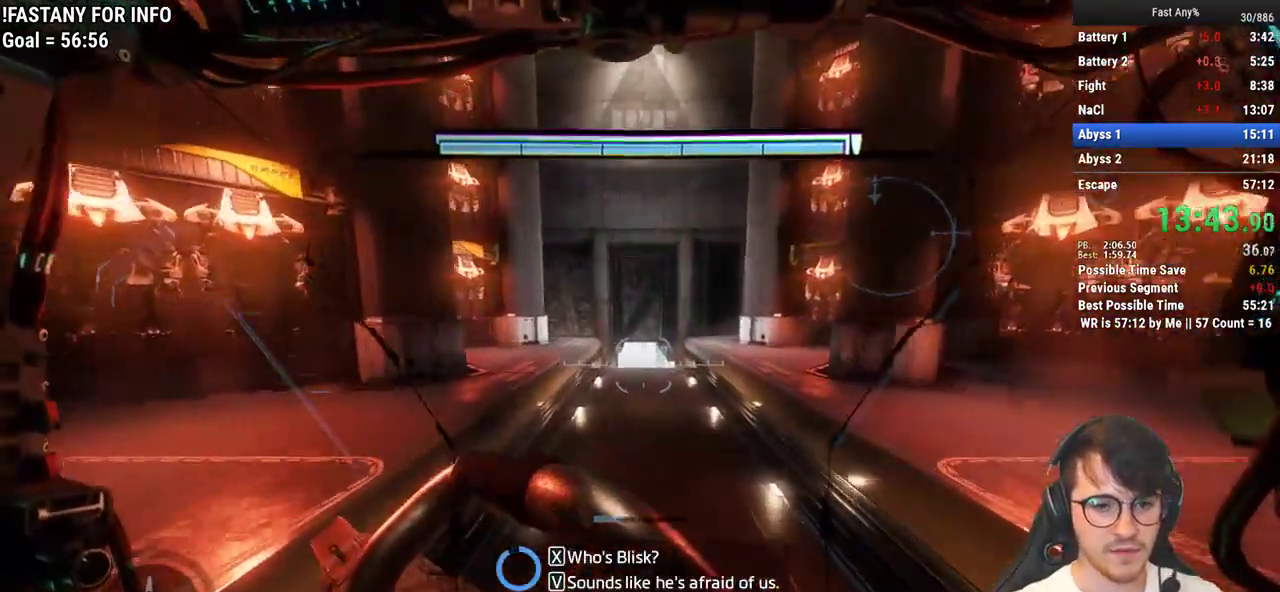
{"keys": ["w"], "mouse": [], "events": []}
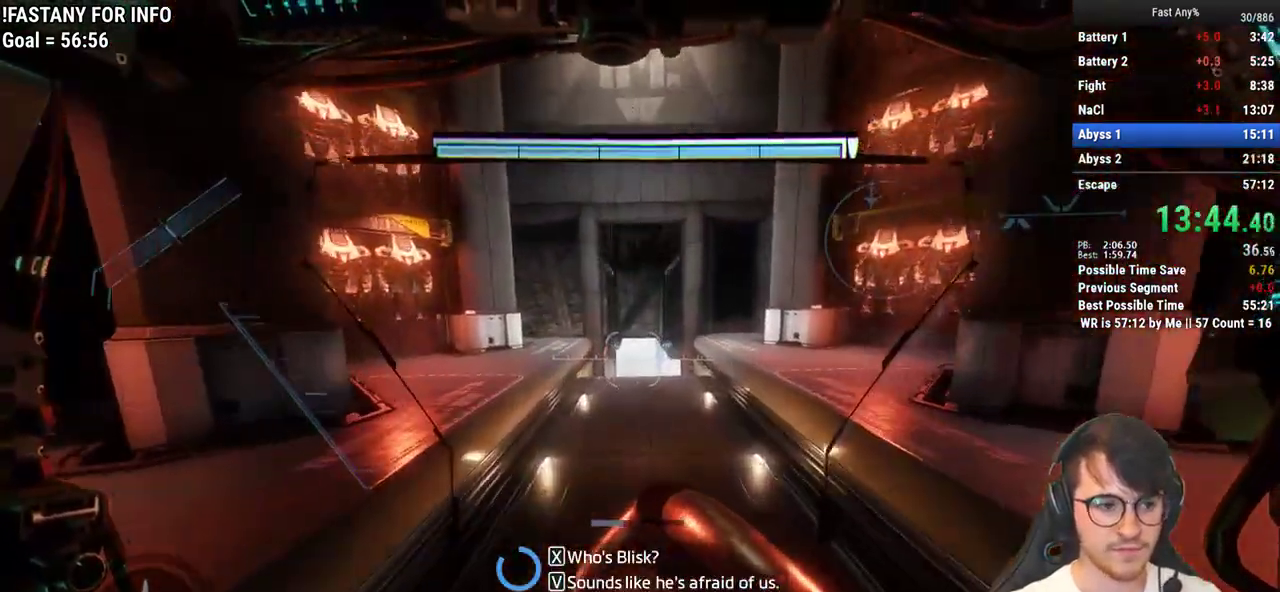
{"keys": ["w"], "mouse": [], "events": []}
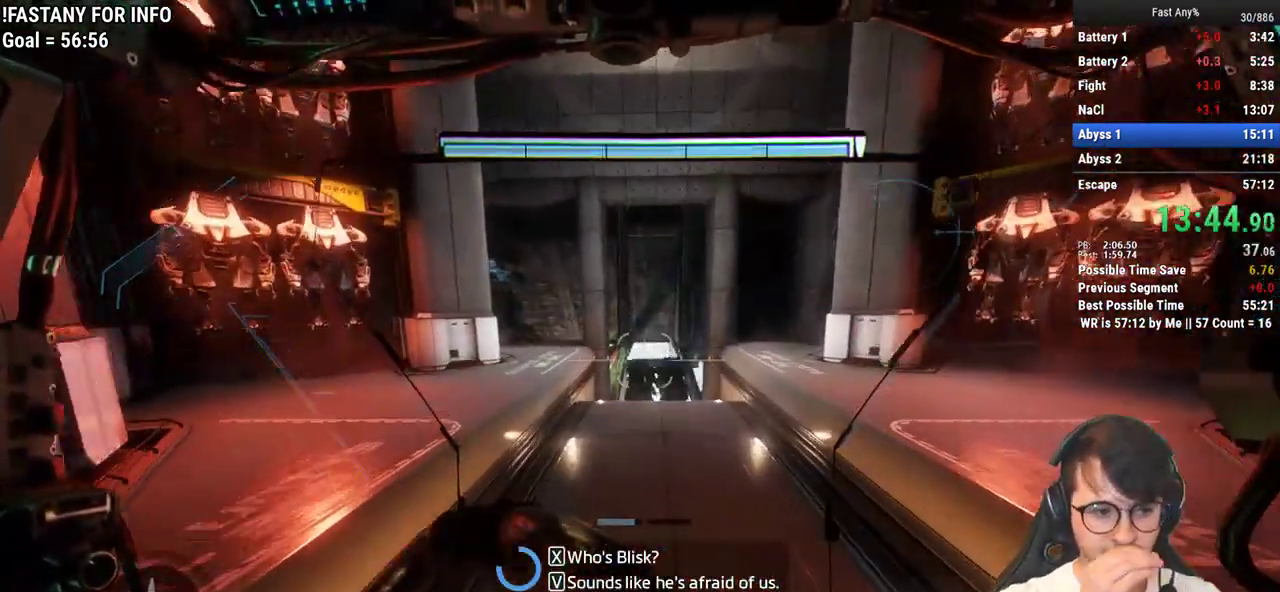
{"keys": ["w"], "mouse": [], "events": []}
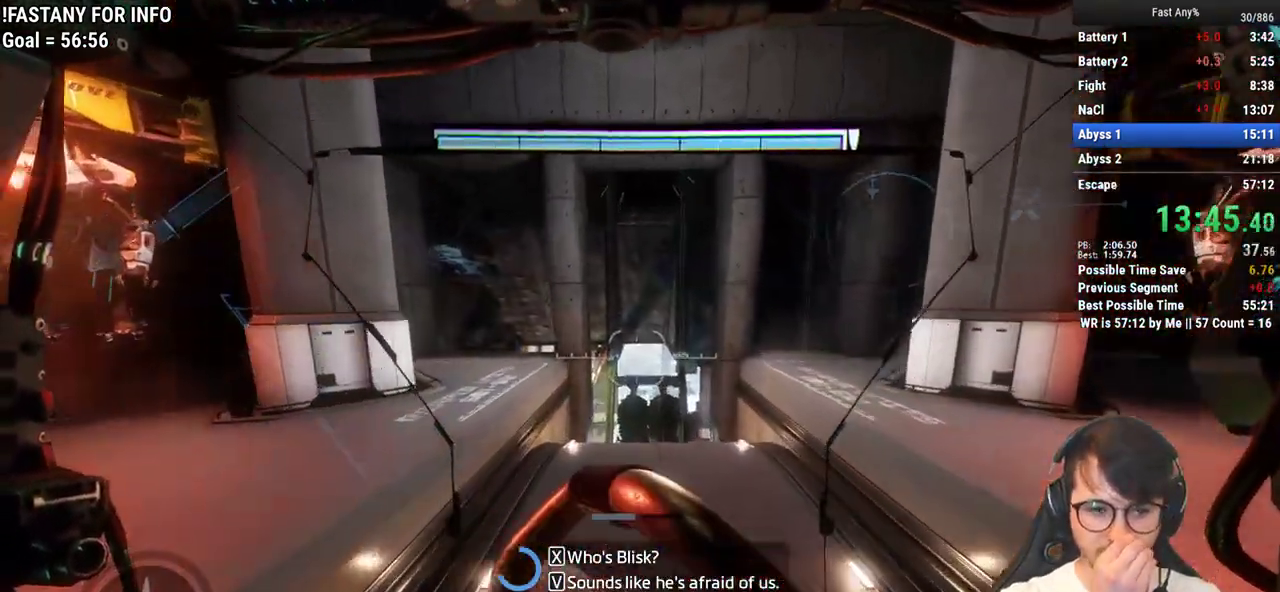
{"keys": ["w"], "mouse": [], "events": []}
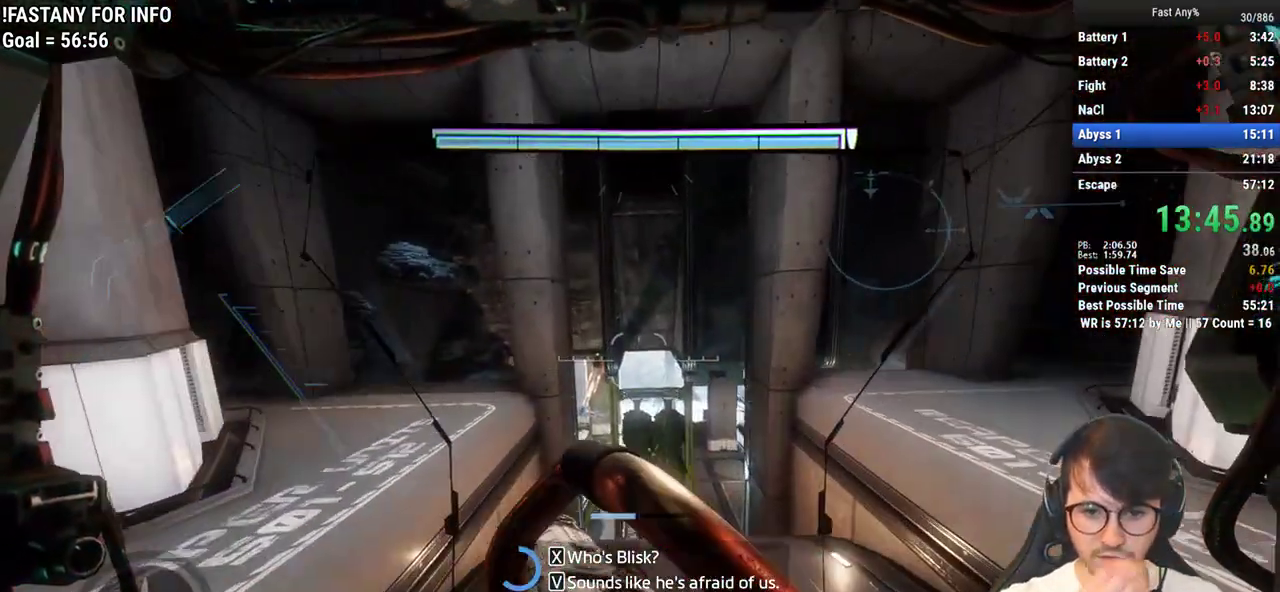
{"keys": ["w"], "mouse": [], "events": []}
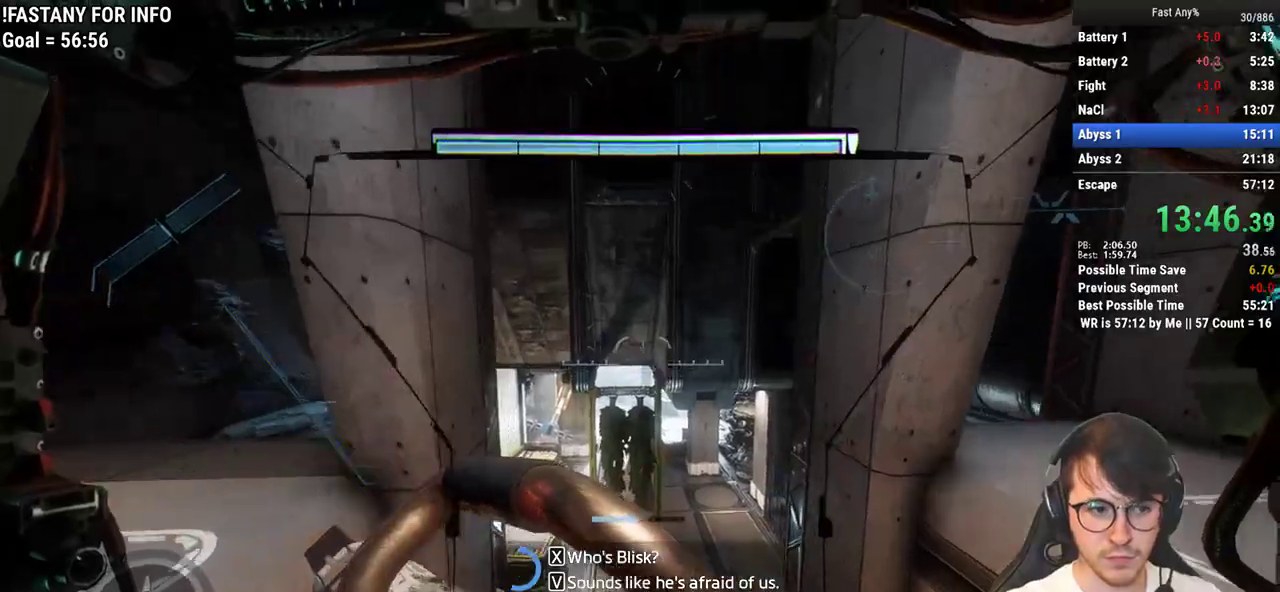
{"keys": ["w"], "mouse": [], "events": [[317, "space", "down"], [467, "space", "up"]]}
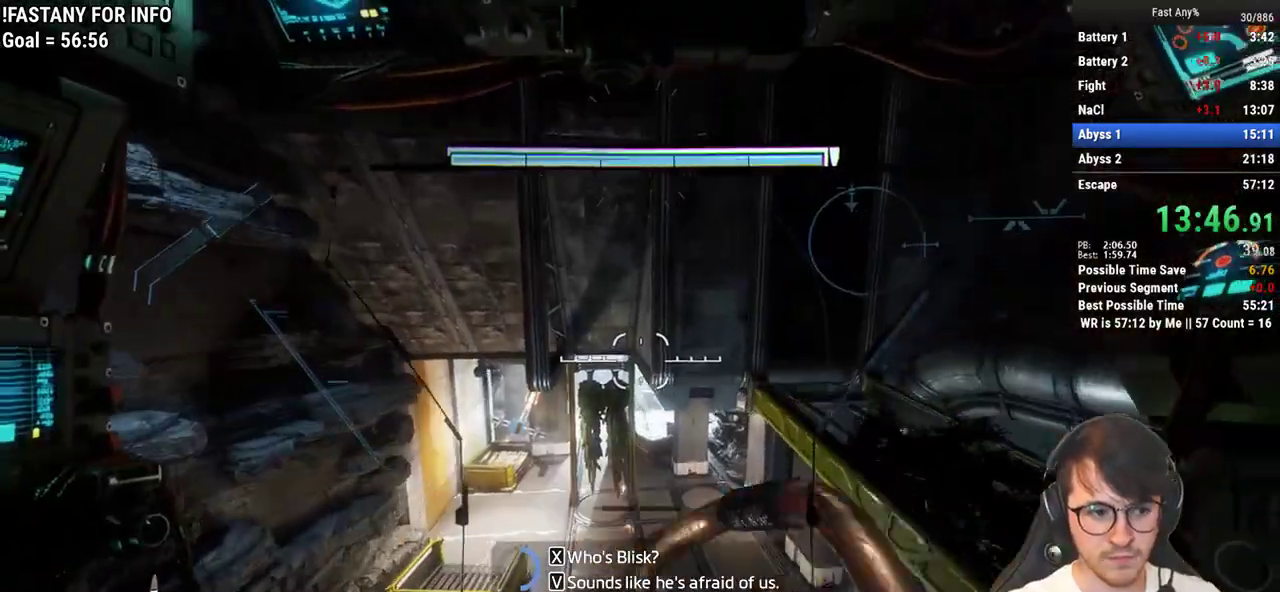
{"keys": ["a"], "mouse": [], "events": [[383, "a", "down"], [483, "w", "up"]]}
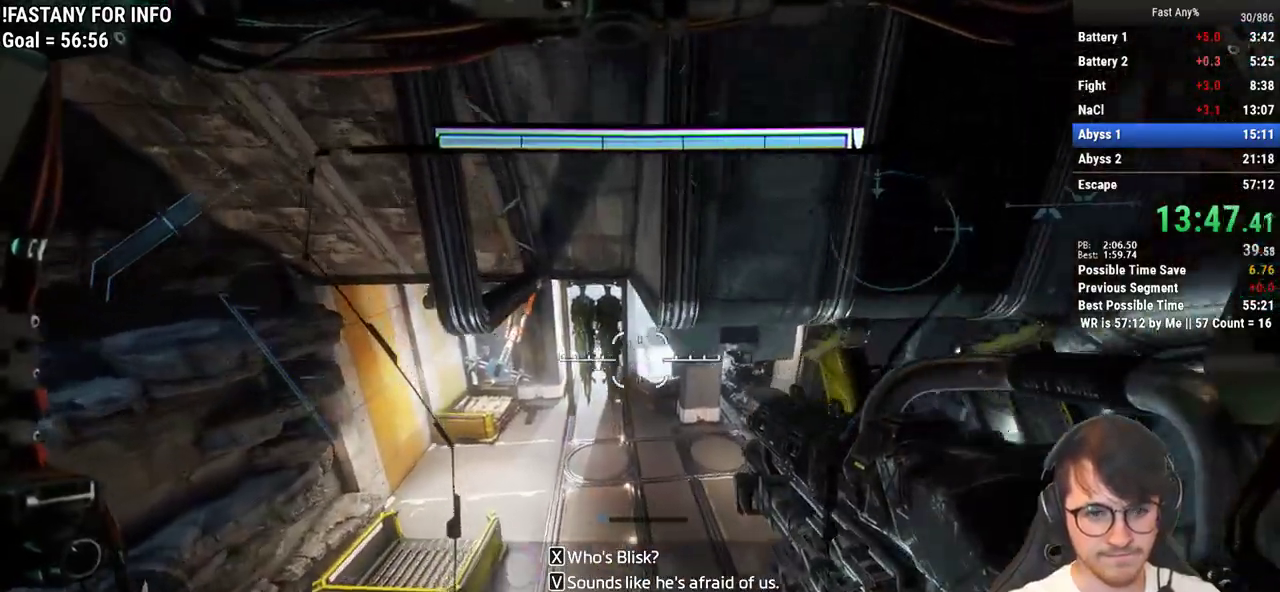
{"keys": ["a", "d"], "mouse": [], "events": [[500, "d", "down"]]}